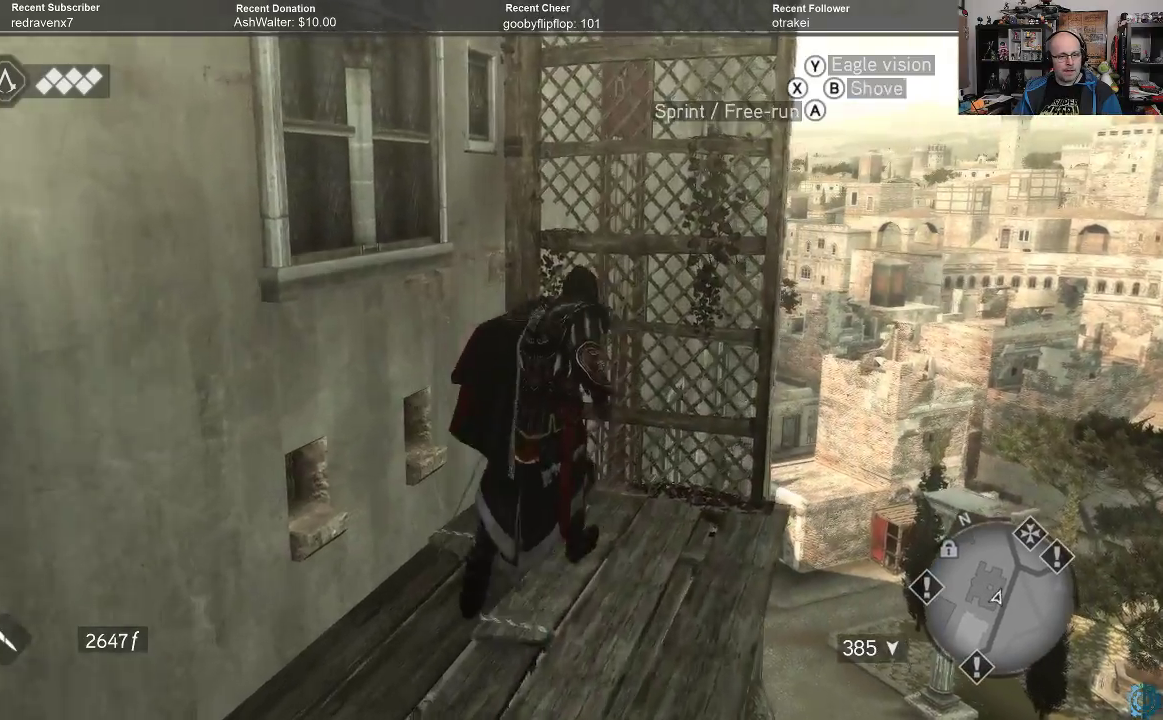
Gameplay with a controller (Xbox layout); each line is a JSON object with the inputs held at the frame after it. "events" lists button and stick changes between this image and that frame as [ms after this image, input, new state], when the widget could be followed in between.
{"buttons": [], "left_stick": "up-right", "right_stick": "center", "events": [[400, "A", "up"], [433, "R2", "up"]]}
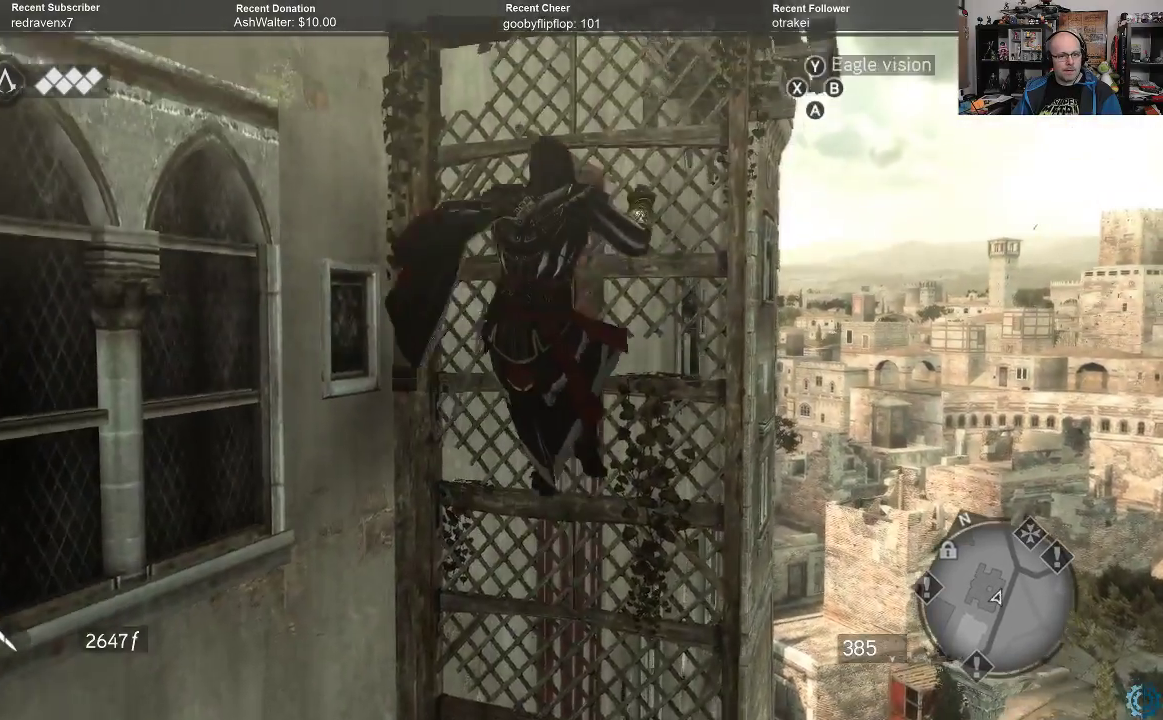
{"buttons": [], "left_stick": "center", "right_stick": "center", "events": [[133, "right_stick", "left"], [433, "right_stick", "center"], [500, "left_stick", "center"]]}
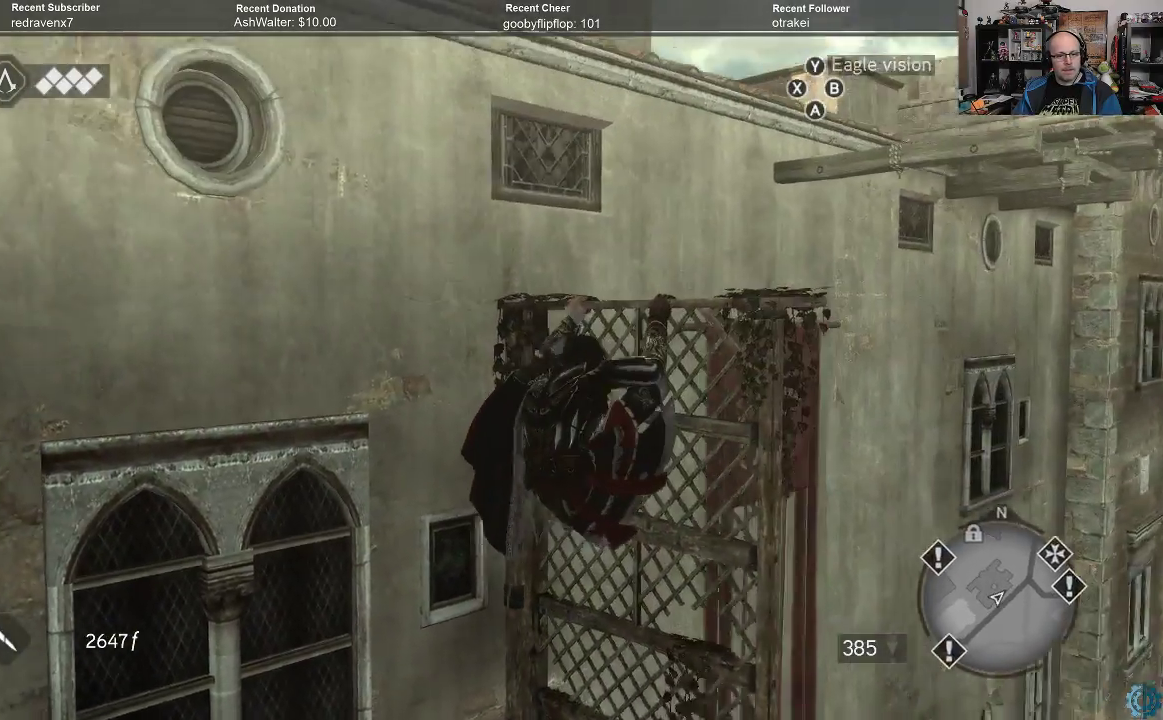
{"buttons": ["Y"], "left_stick": "center", "right_stick": "center", "events": [[200, "Y", "down"]]}
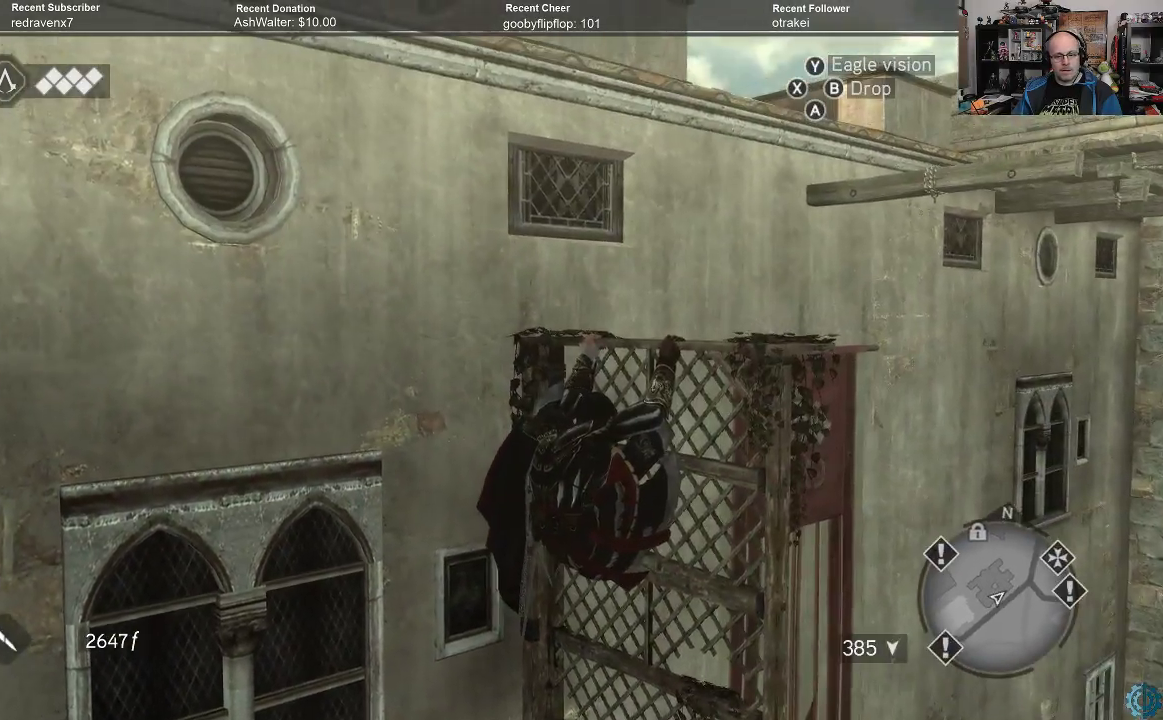
{"buttons": [], "left_stick": "center", "right_stick": "center", "events": [[500, "Y", "up"]]}
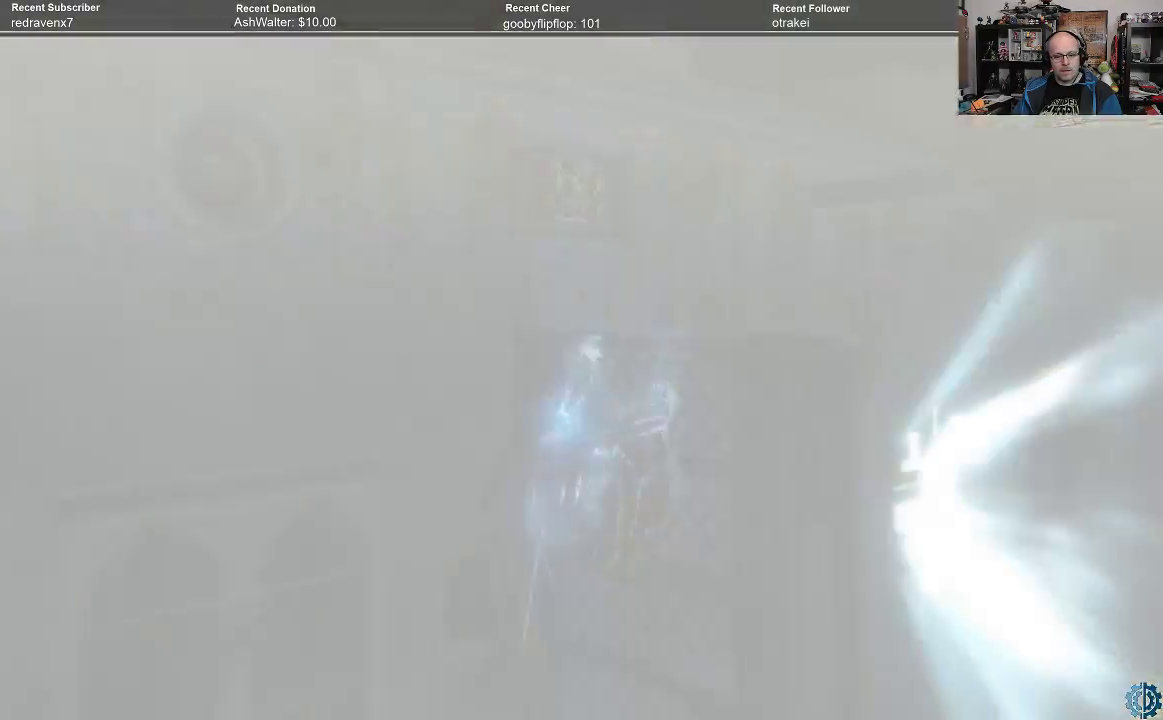
{"buttons": [], "left_stick": "center", "right_stick": "down", "events": [[333, "right_stick", "down"]]}
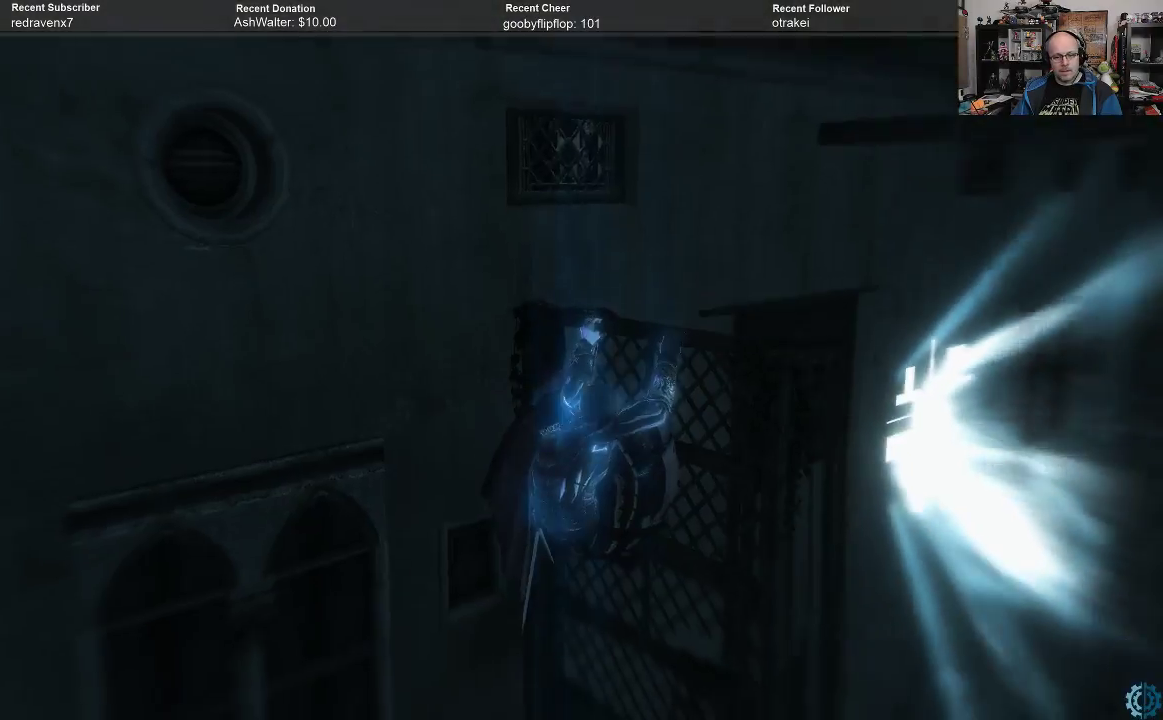
{"buttons": ["Y"], "left_stick": "center", "right_stick": "center", "events": [[33, "right_stick", "center"], [300, "Y", "down"]]}
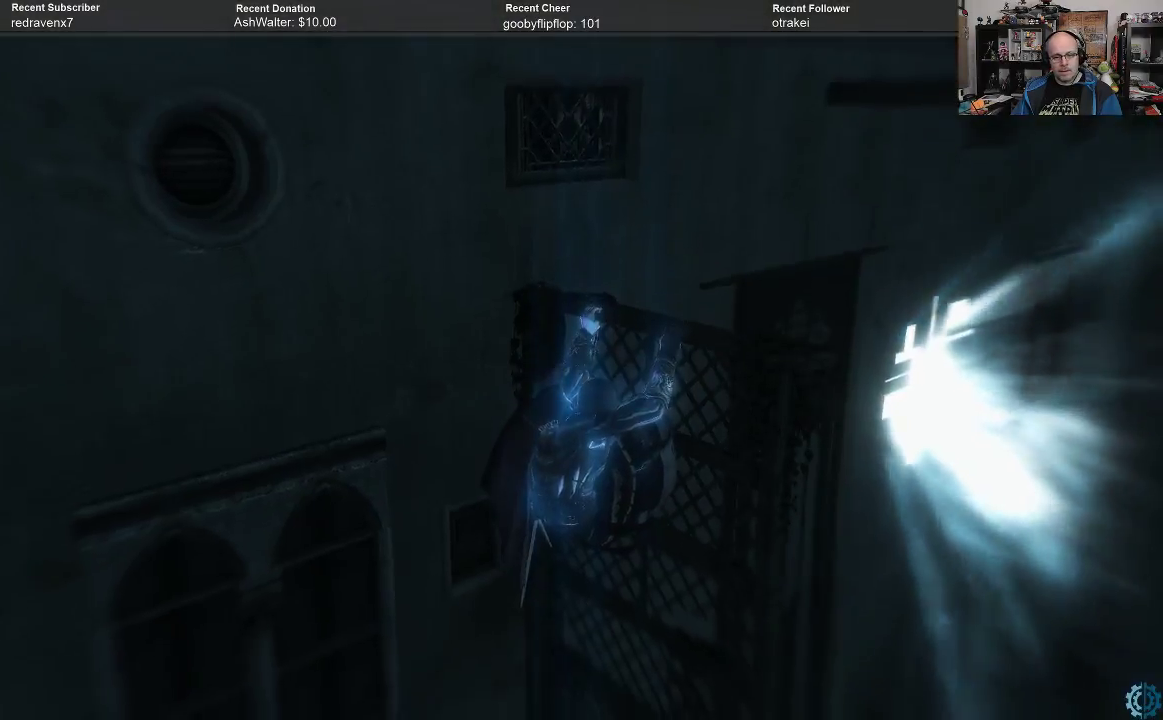
{"buttons": [], "left_stick": "center", "right_stick": "center", "events": [[500, "Y", "up"]]}
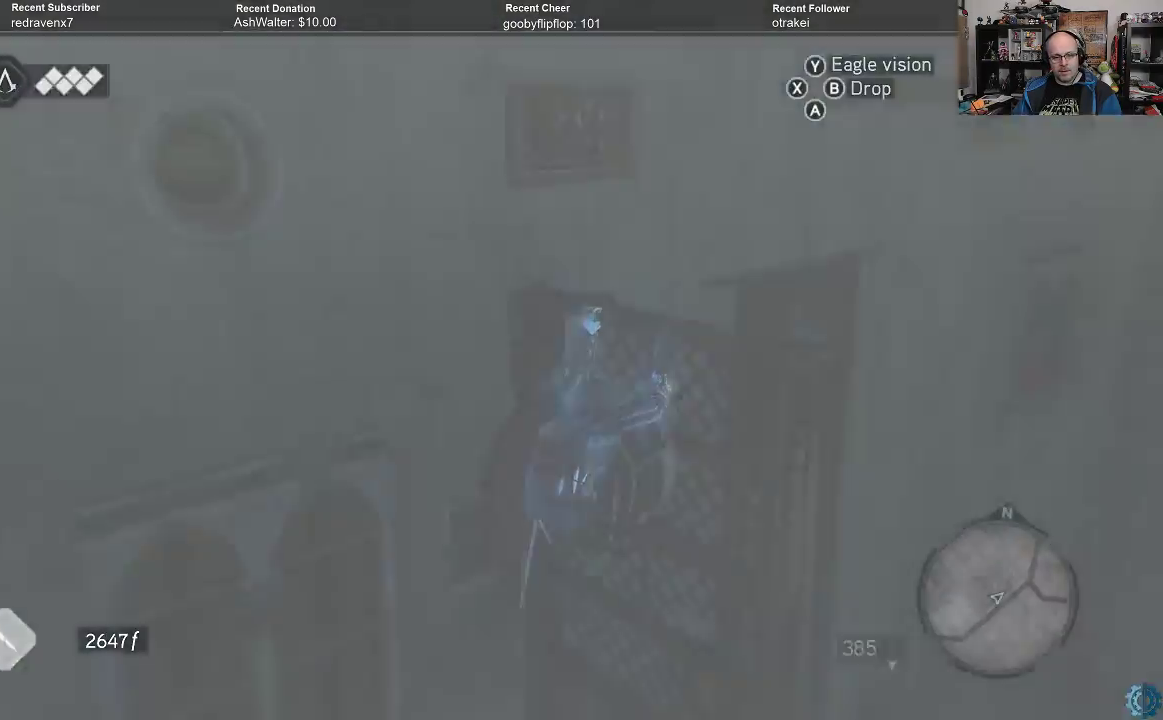
{"buttons": [], "left_stick": "center", "right_stick": "center", "events": []}
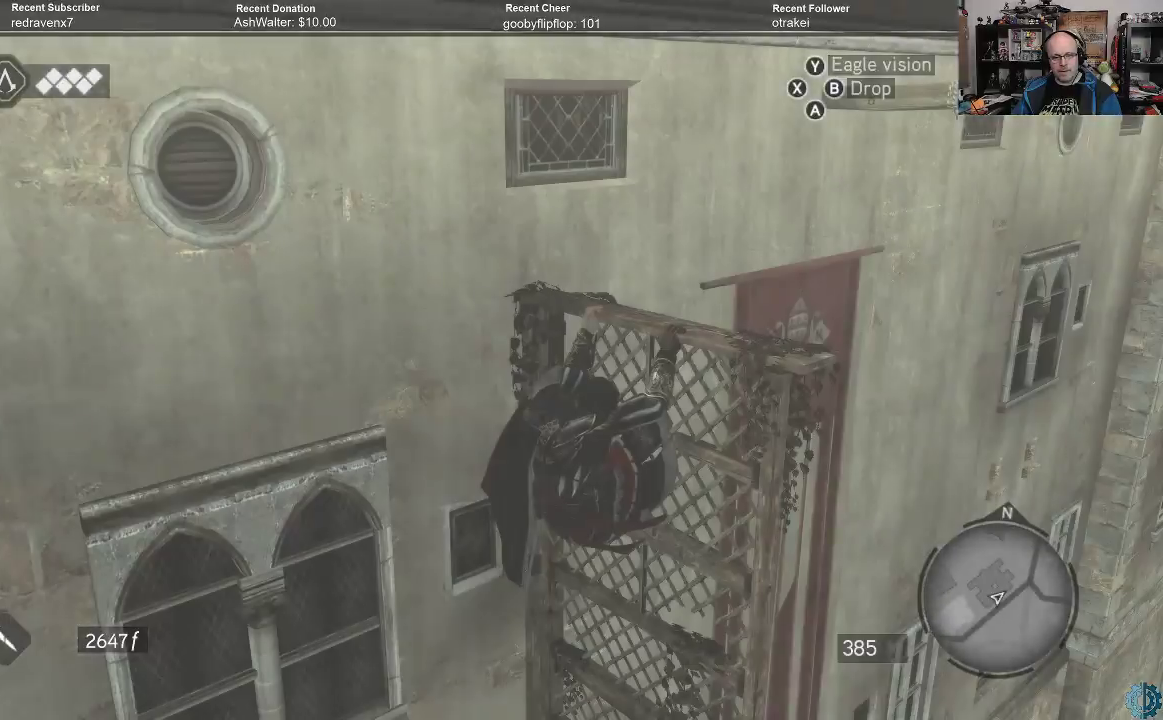
{"buttons": [], "left_stick": "center", "right_stick": "center", "events": []}
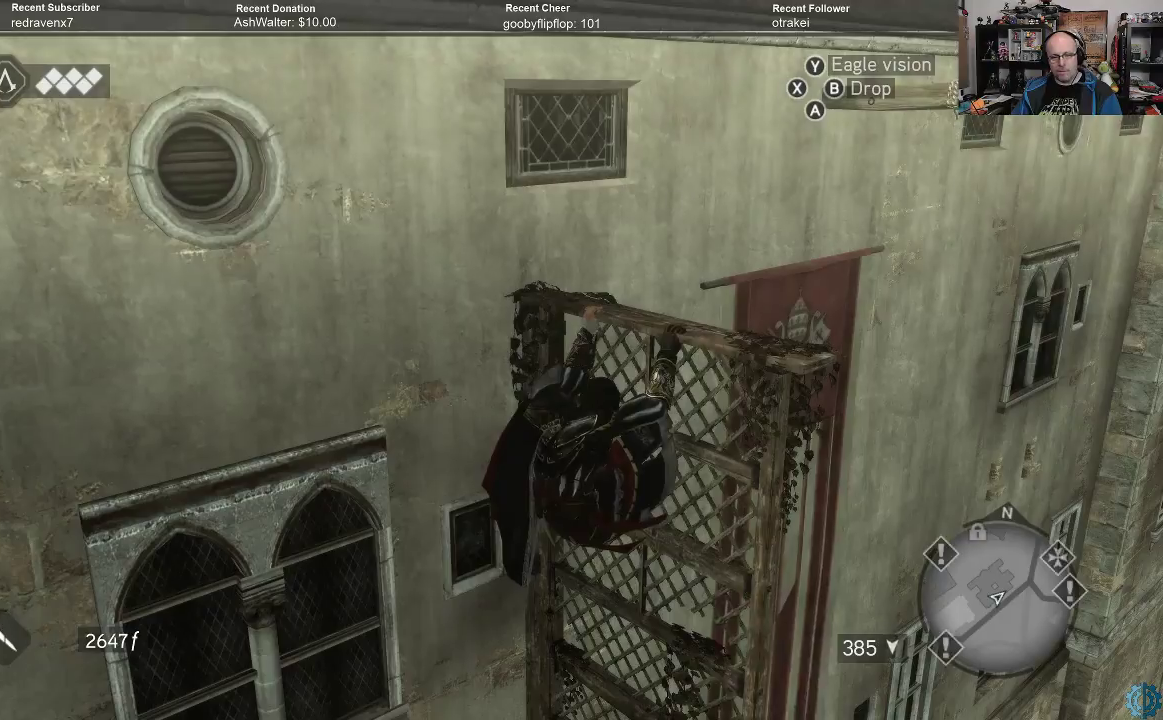
{"buttons": [], "left_stick": "center", "right_stick": "center", "events": []}
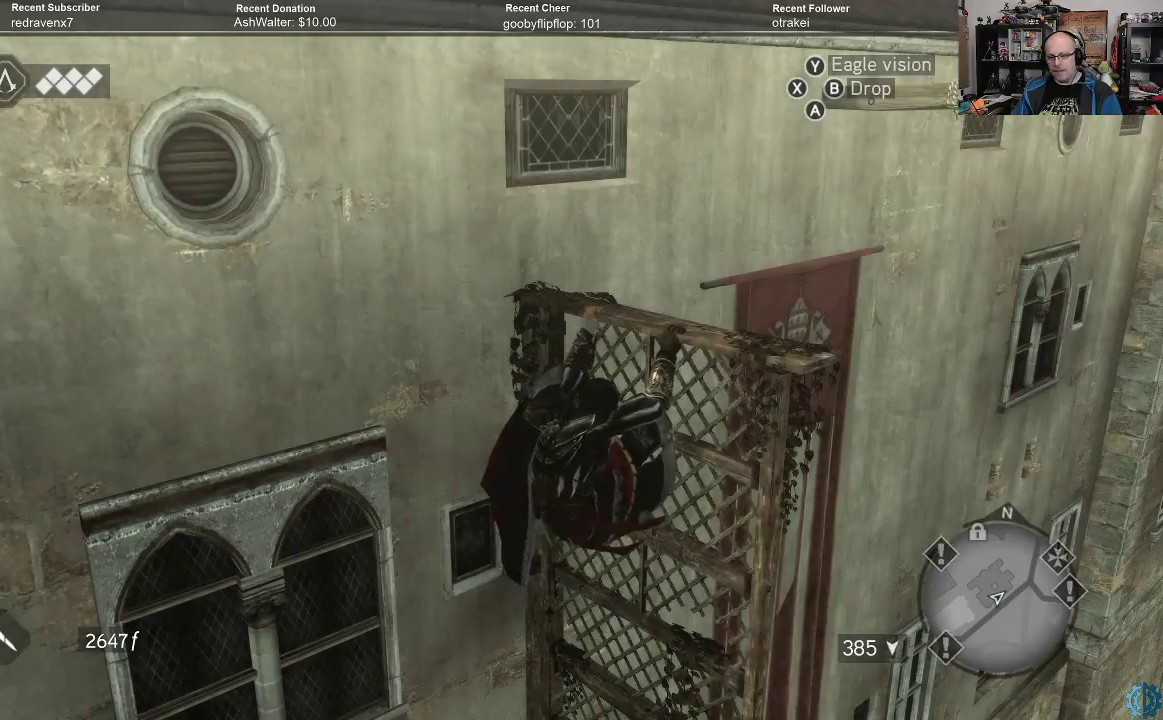
{"buttons": [], "left_stick": "up", "right_stick": "center", "events": [[500, "left_stick", "up"]]}
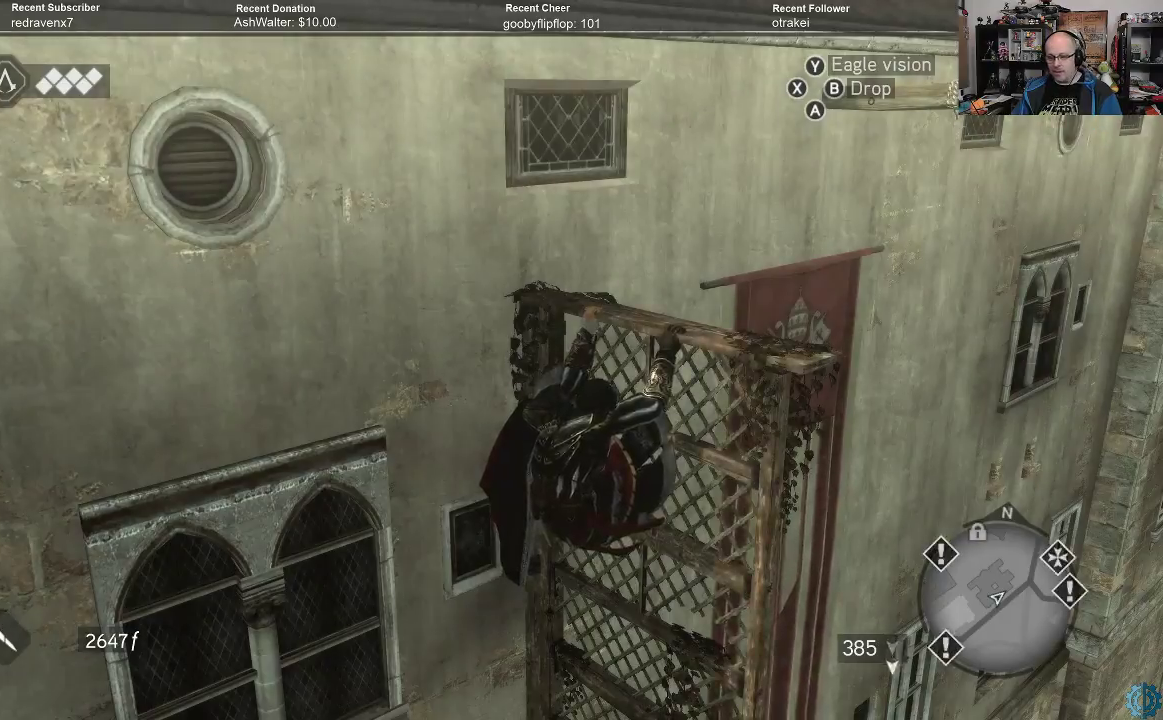
{"buttons": [], "left_stick": "up", "right_stick": "center", "events": []}
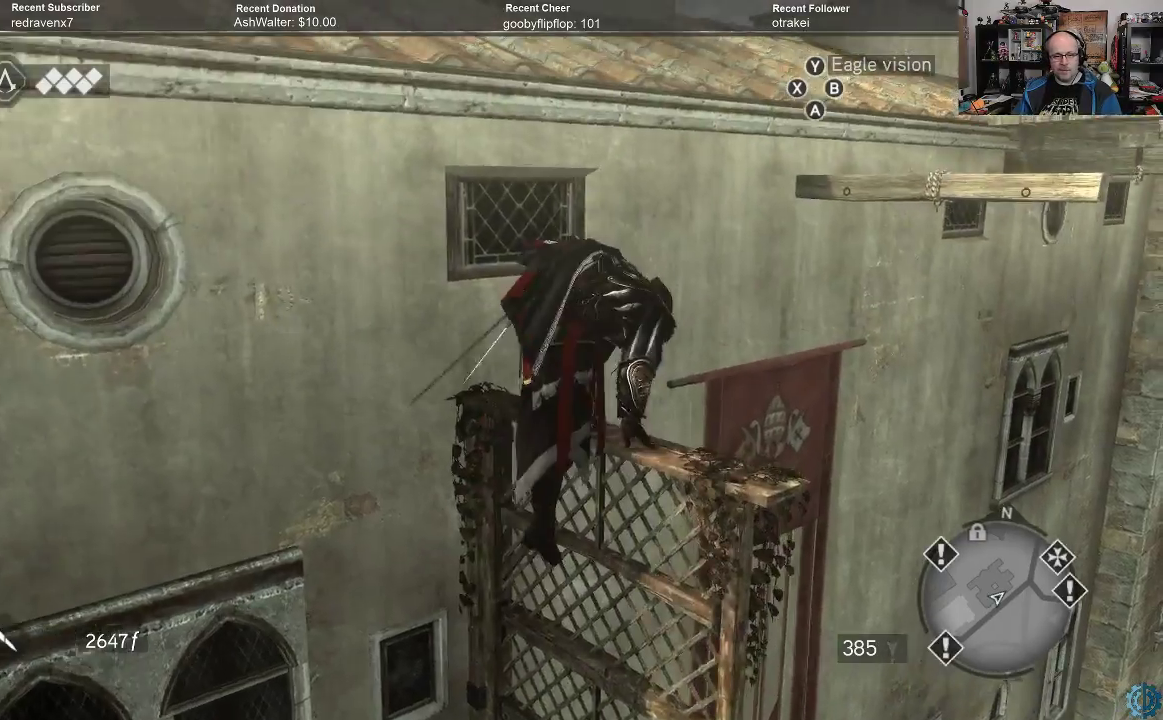
{"buttons": [], "left_stick": "center", "right_stick": "center", "events": [[33, "left_stick", "center"], [233, "right_stick", "down-left"], [467, "right_stick", "center"]]}
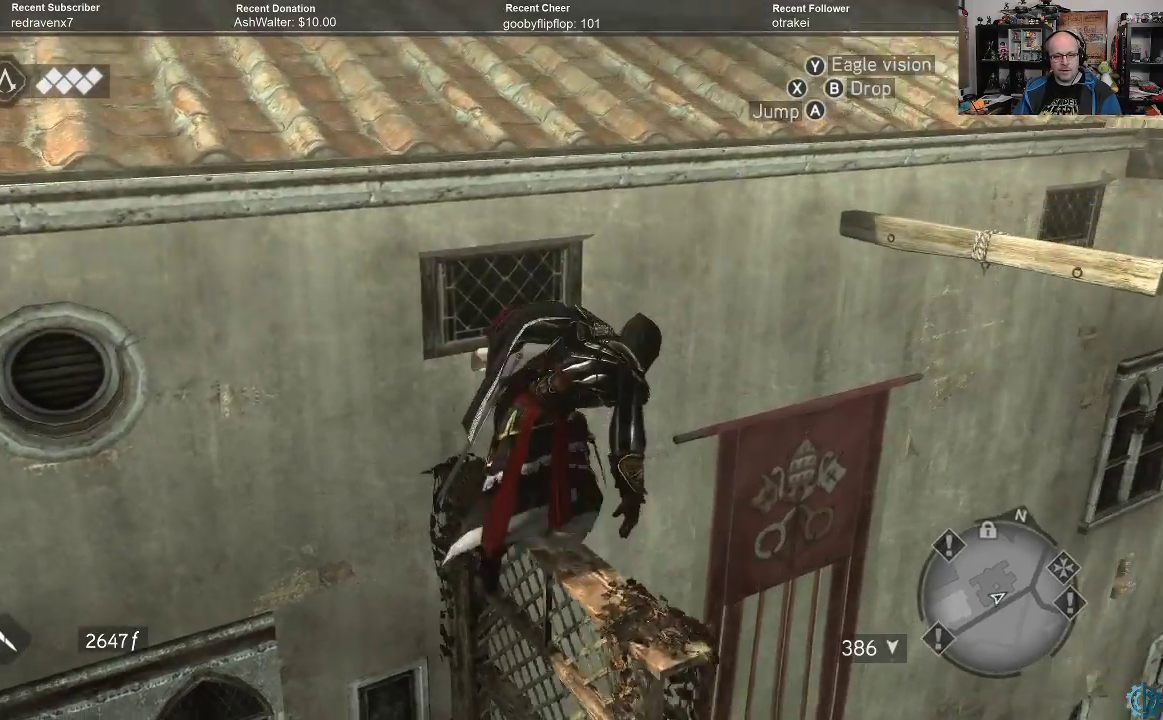
{"buttons": [], "left_stick": "center", "right_stick": "down-right", "events": [[367, "right_stick", "down"], [500, "right_stick", "down-right"]]}
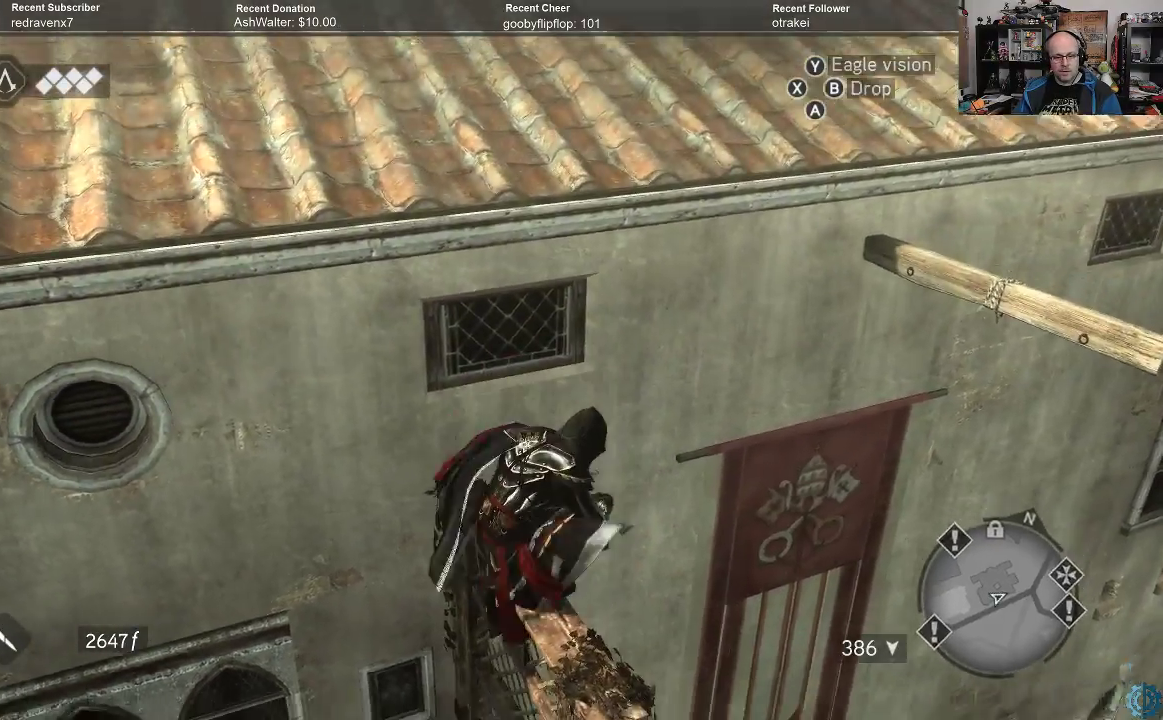
{"buttons": [], "left_stick": "center", "right_stick": "center", "events": [[267, "right_stick", "center"]]}
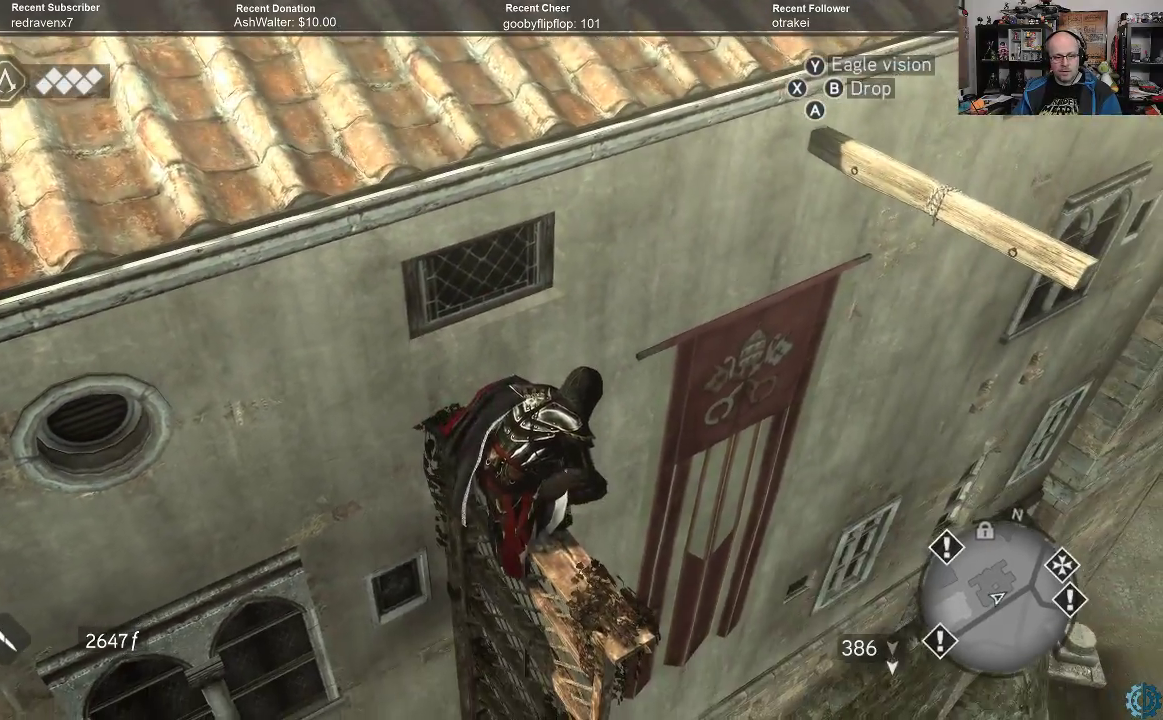
{"buttons": ["A", "R2"], "left_stick": "up-left", "right_stick": "center", "events": [[100, "left_stick", "up-left"], [333, "R2", "down"], [433, "A", "down"]]}
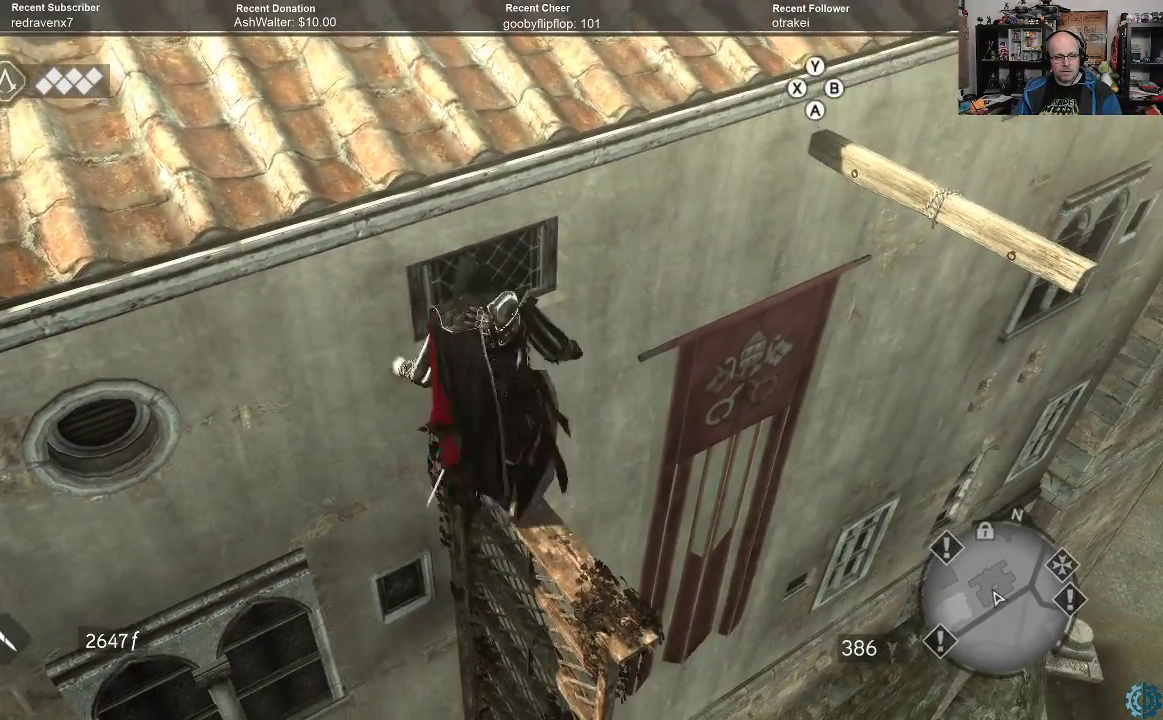
{"buttons": [], "left_stick": "up-right", "right_stick": "center", "events": [[333, "A", "up"], [367, "R2", "up"], [400, "left_stick", "up"], [500, "left_stick", "up-right"]]}
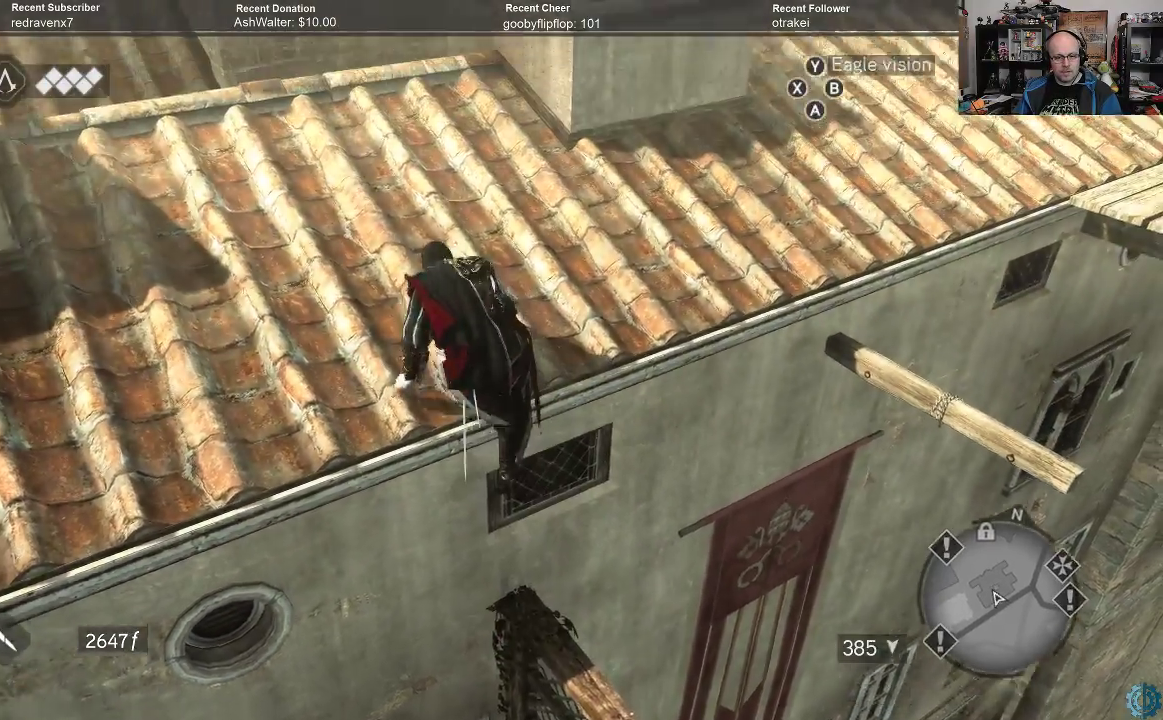
{"buttons": [], "left_stick": "up-right", "right_stick": "down-right", "events": [[67, "right_stick", "down-right"], [300, "right_stick", "center"], [467, "right_stick", "down-right"]]}
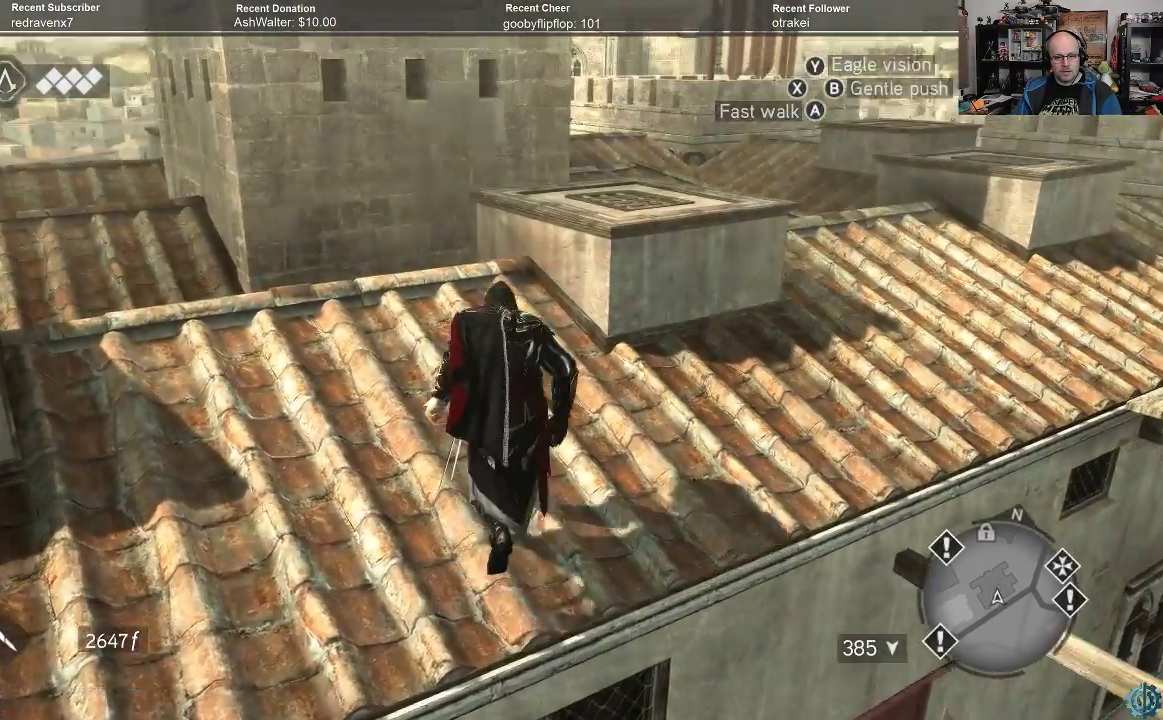
{"buttons": [], "left_stick": "up-right", "right_stick": "down-right", "events": []}
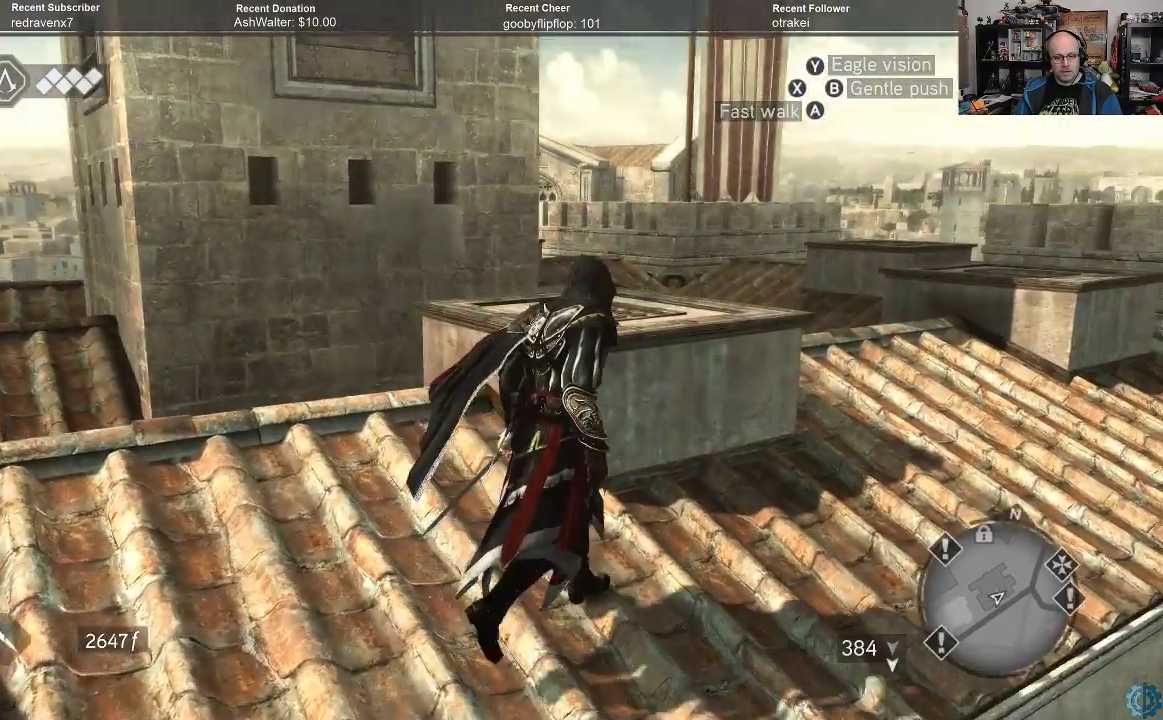
{"buttons": [], "left_stick": "up-right", "right_stick": "center", "events": [[333, "right_stick", "down"], [467, "right_stick", "center"]]}
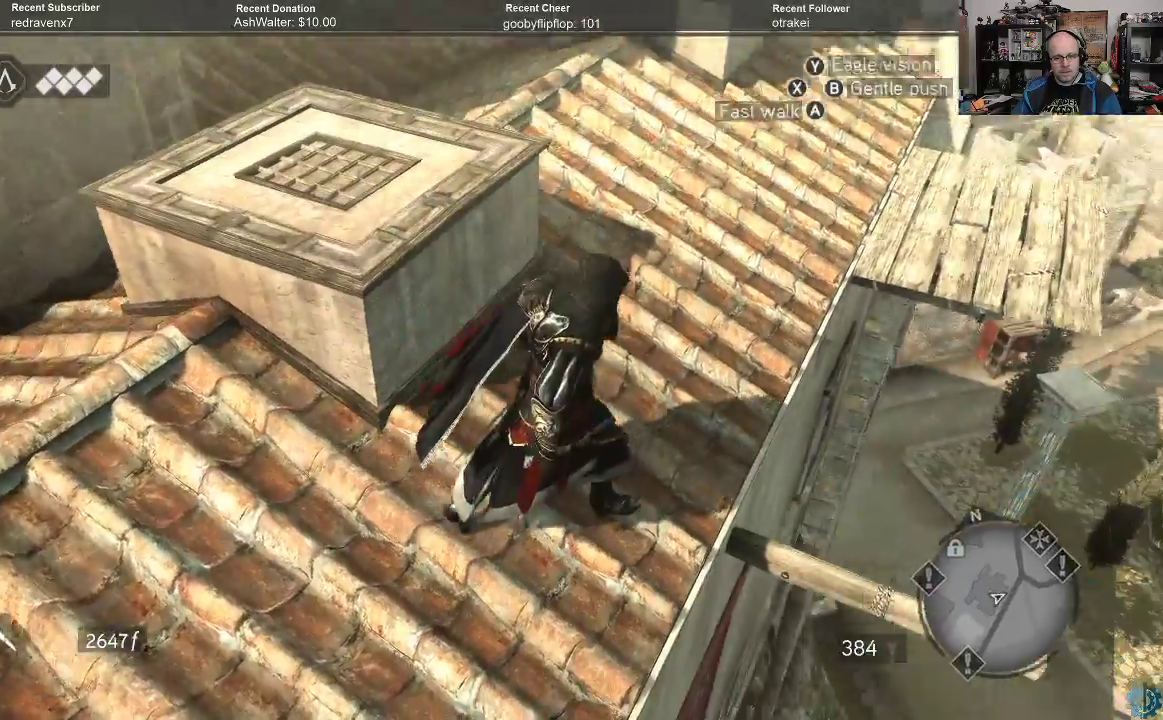
{"buttons": [], "left_stick": "up-right", "right_stick": "down-left", "events": [[333, "right_stick", "down-left"]]}
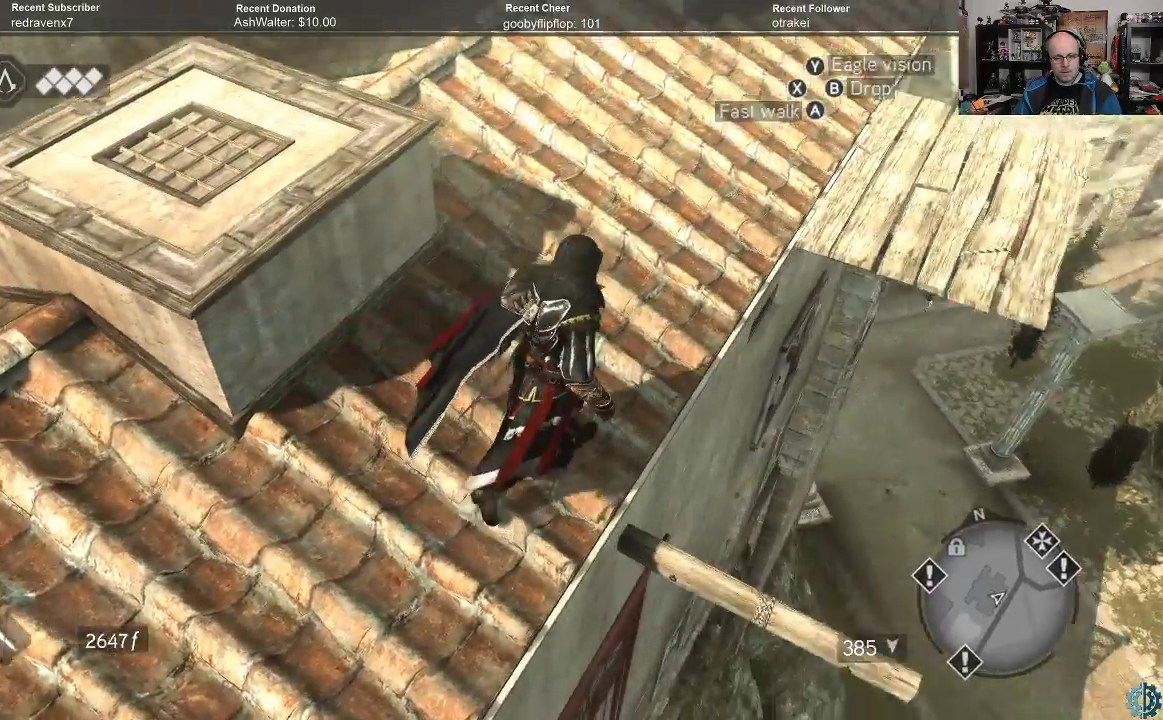
{"buttons": [], "left_stick": "up", "right_stick": "center", "events": [[33, "left_stick", "right"], [100, "right_stick", "center"], [267, "left_stick", "up"]]}
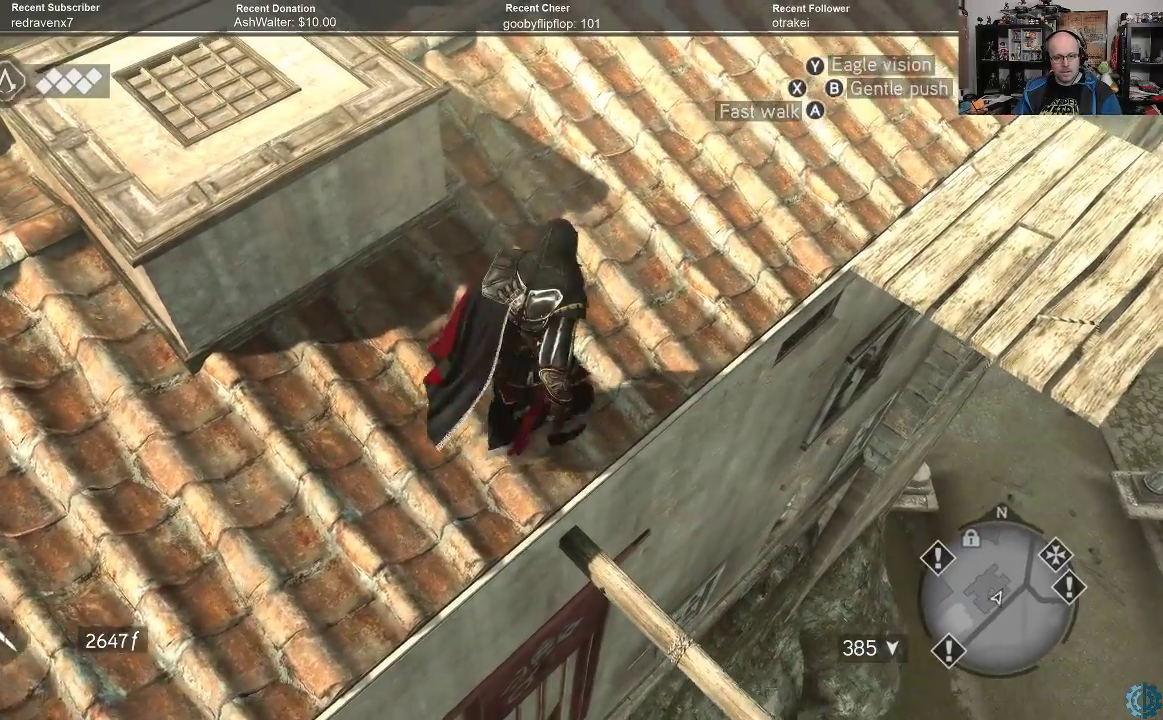
{"buttons": [], "left_stick": "down", "right_stick": "center", "events": [[33, "left_stick", "up-right"], [133, "right_stick", "down-left"], [167, "left_stick", "center"], [233, "left_stick", "down"], [433, "right_stick", "center"]]}
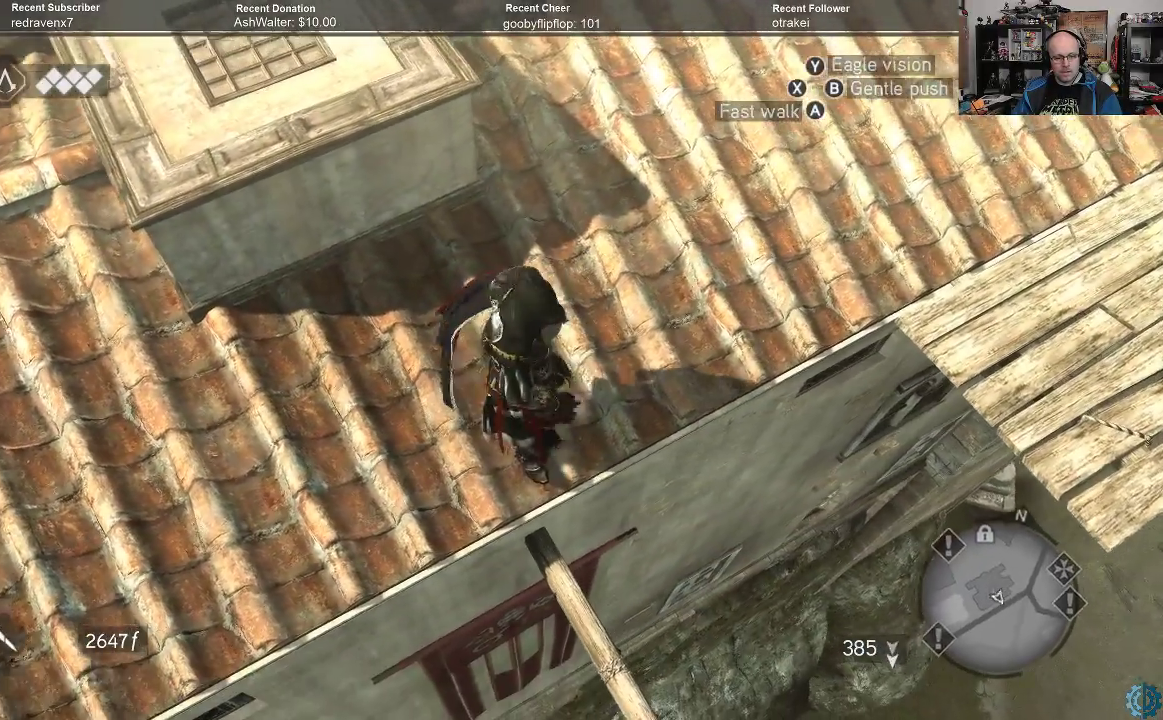
{"buttons": ["B"], "left_stick": "center", "right_stick": "center", "events": [[333, "left_stick", "center"], [467, "B", "down"]]}
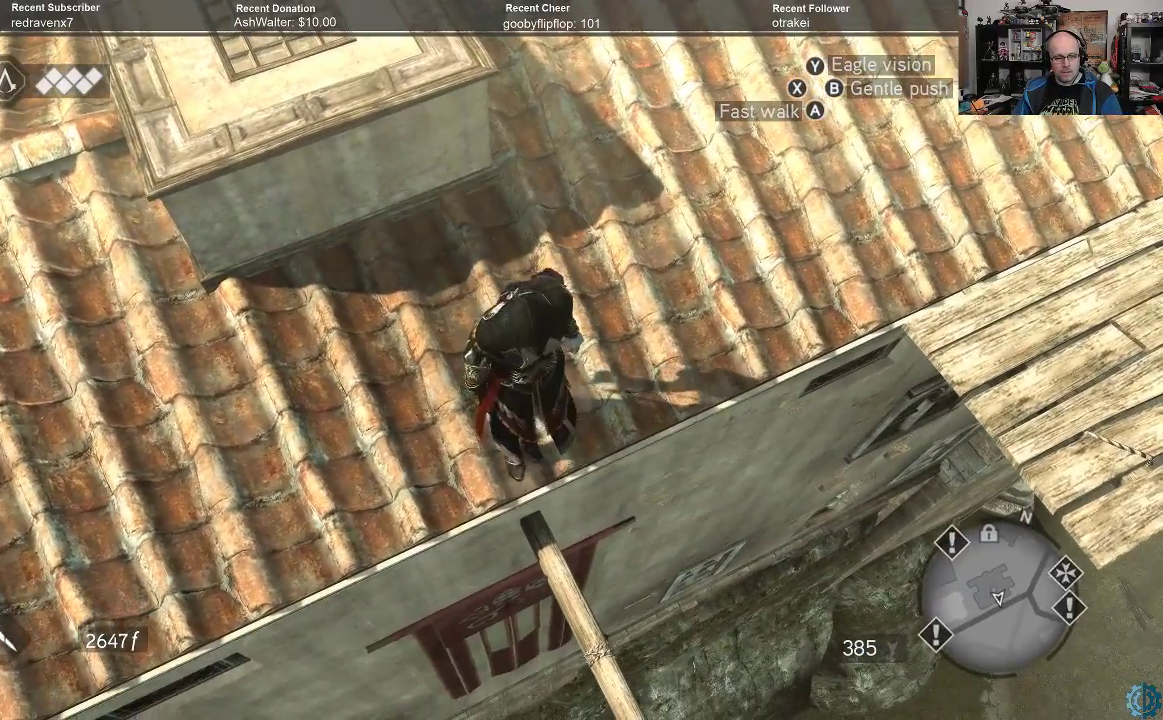
{"buttons": [], "left_stick": "down", "right_stick": "center", "events": [[100, "B", "up"], [433, "left_stick", "down"]]}
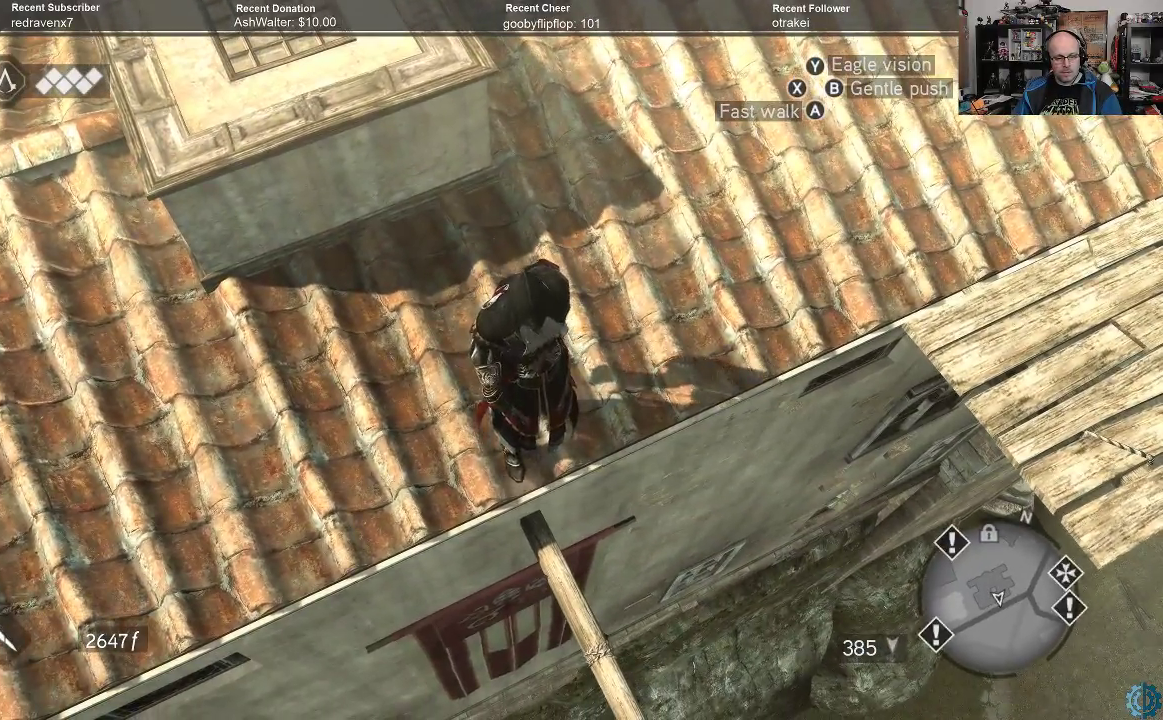
{"buttons": [], "left_stick": "down", "right_stick": "center", "events": [[267, "B", "down"], [333, "B", "up"]]}
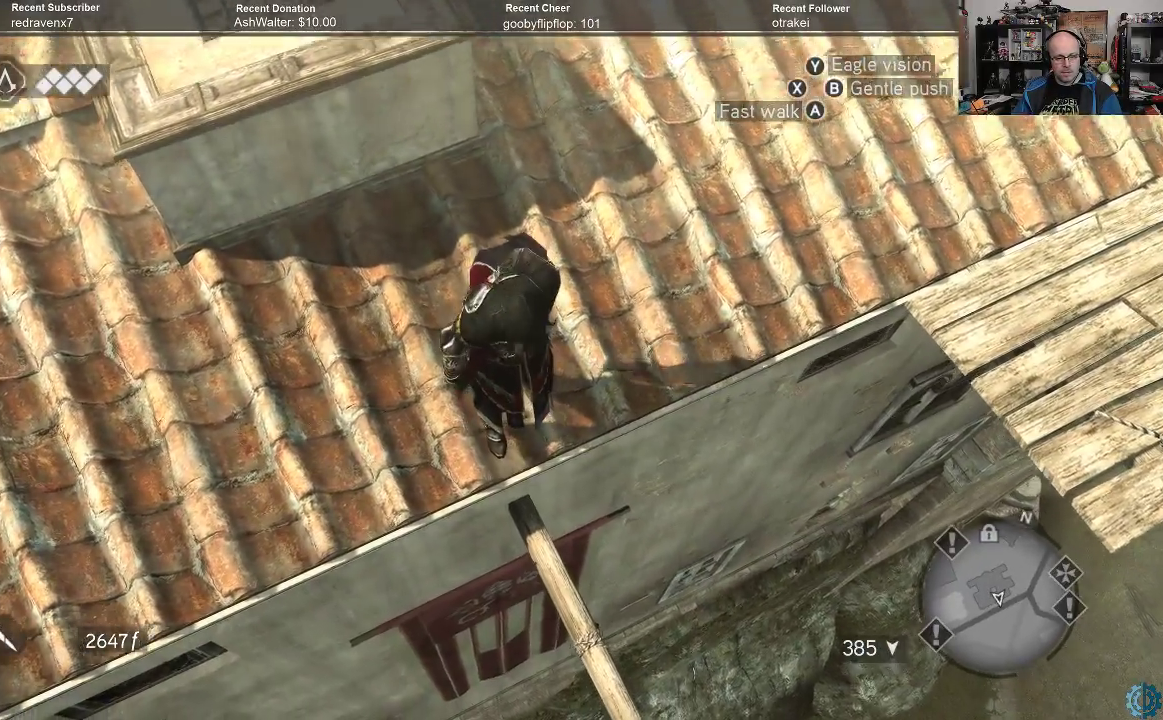
{"buttons": ["R2"], "left_stick": "down", "right_stick": "center", "events": [[467, "R2", "down"]]}
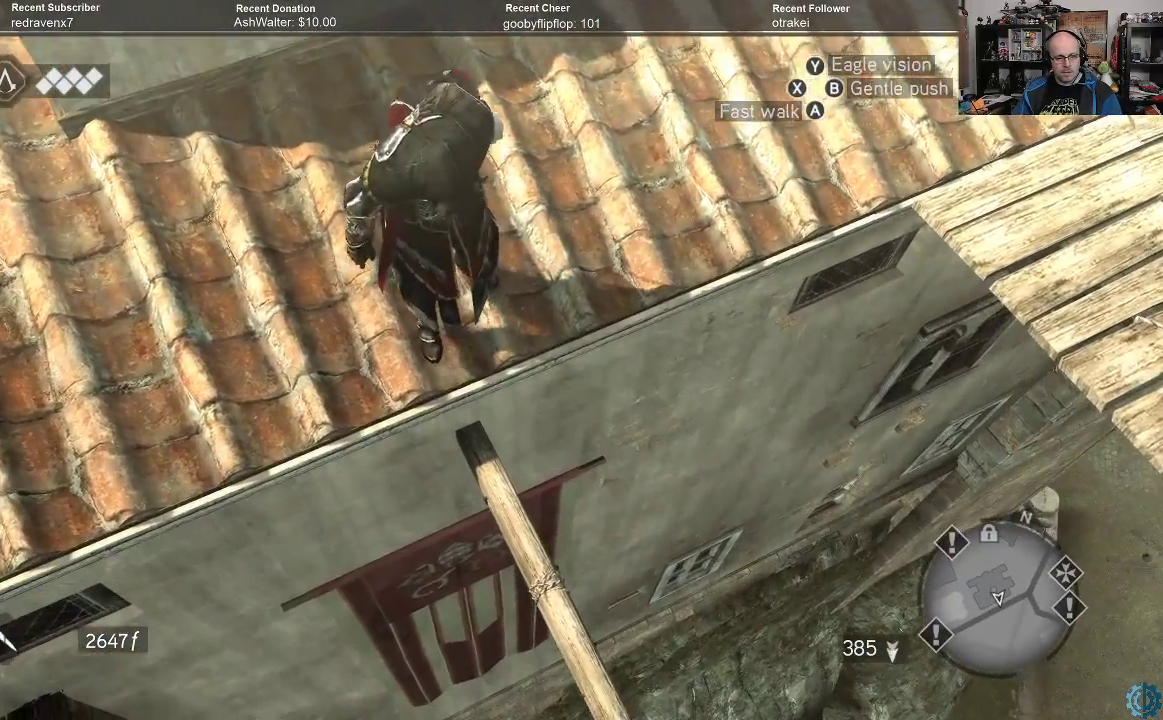
{"buttons": ["R2"], "left_stick": "down", "right_stick": "center", "events": []}
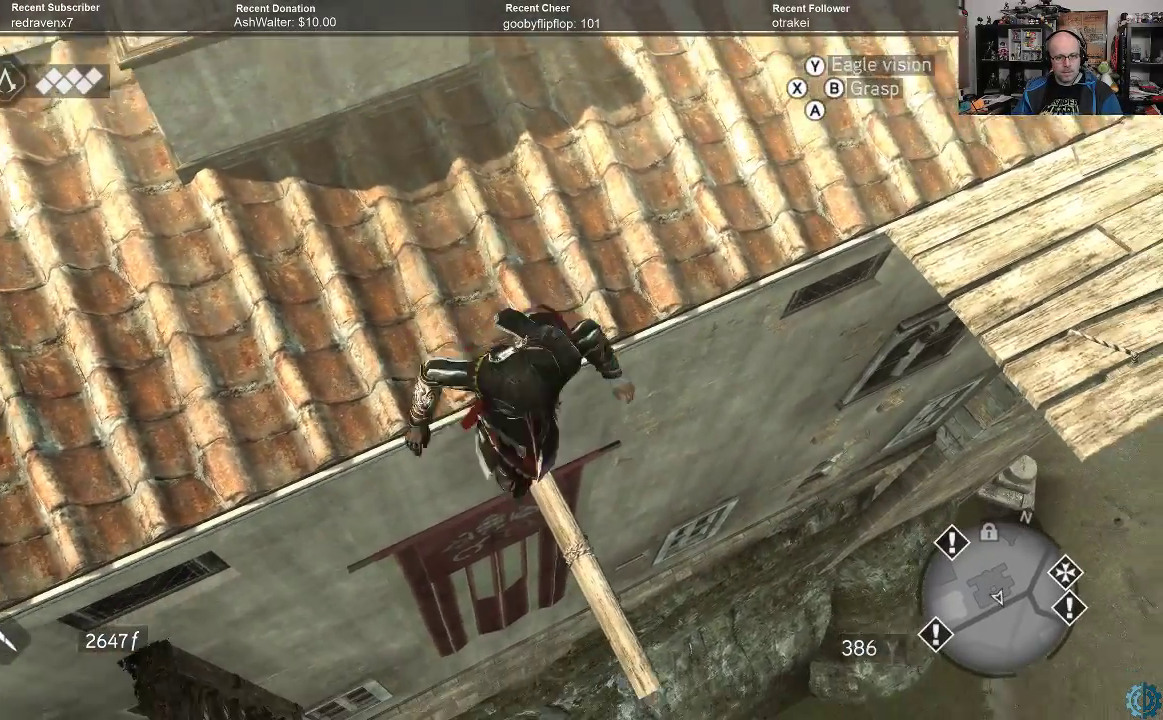
{"buttons": [], "left_stick": "center", "right_stick": "center", "events": [[100, "left_stick", "center"], [200, "R2", "up"]]}
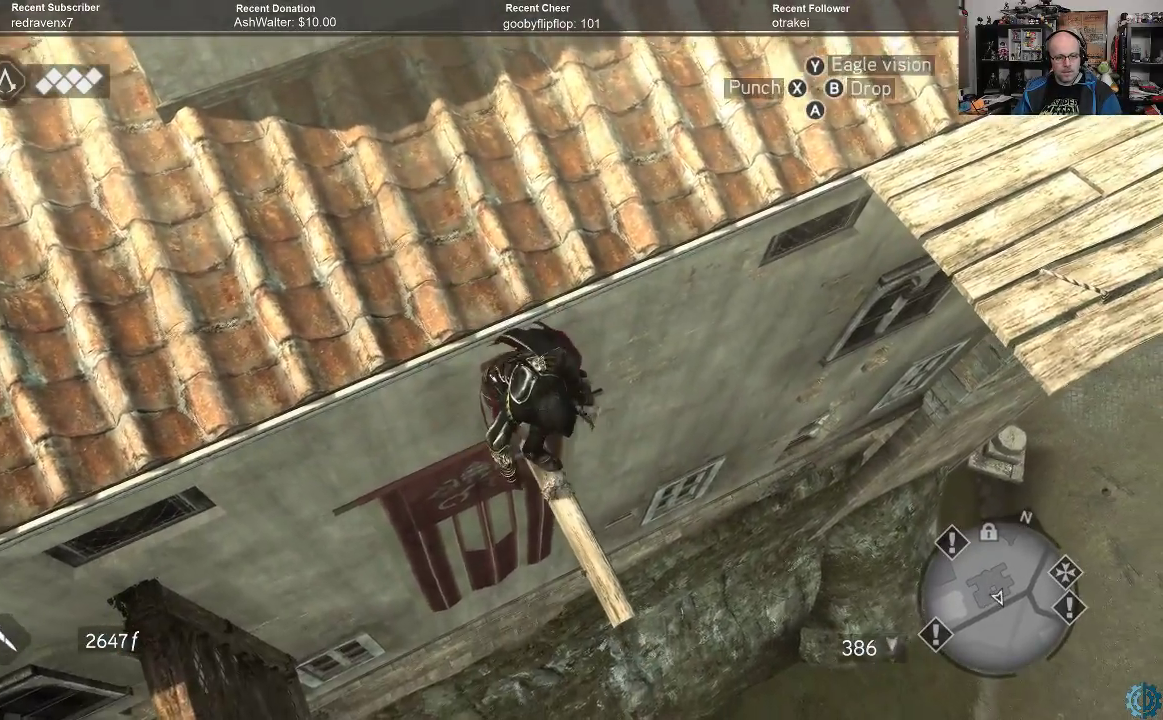
{"buttons": [], "left_stick": "center", "right_stick": "center", "events": []}